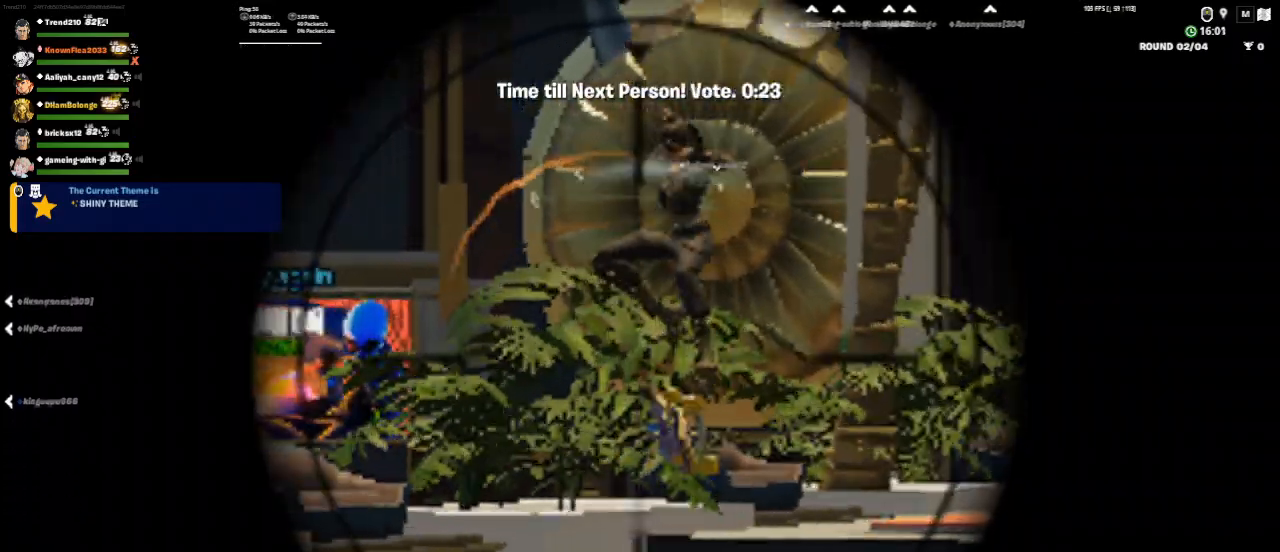
Gameplay with keyboard and mouse; each line is a JSON object with the keys and mouse buttons held at the frame after it. "events" lists presses ("down") and releases ("up") of "1", "2", "3", "4", "5", "a", "alt", "c", "ctrl", "d", "e", "f", "q", "r", "s", "shift", "space", "tab", "v", "w", "x", "z", "mouse_left", "mouse_middle", "mouse_right", "mouse_wheel_up" and "mouse_wheel_down" between this image and that frame as [ms after this image, input, new state], when the widget could be followed in between. "mouse_left", "mouse_middle", "mouse_right", "mouse_wheel_up", "mouse_wheel_down" = the "left", "middle", "right", "wheel_up", "wheel_down" buttons of the "mouse" list. No other keys are recorded. Not read: mouse_move.
{"keys": [], "mouse": ["right"], "events": []}
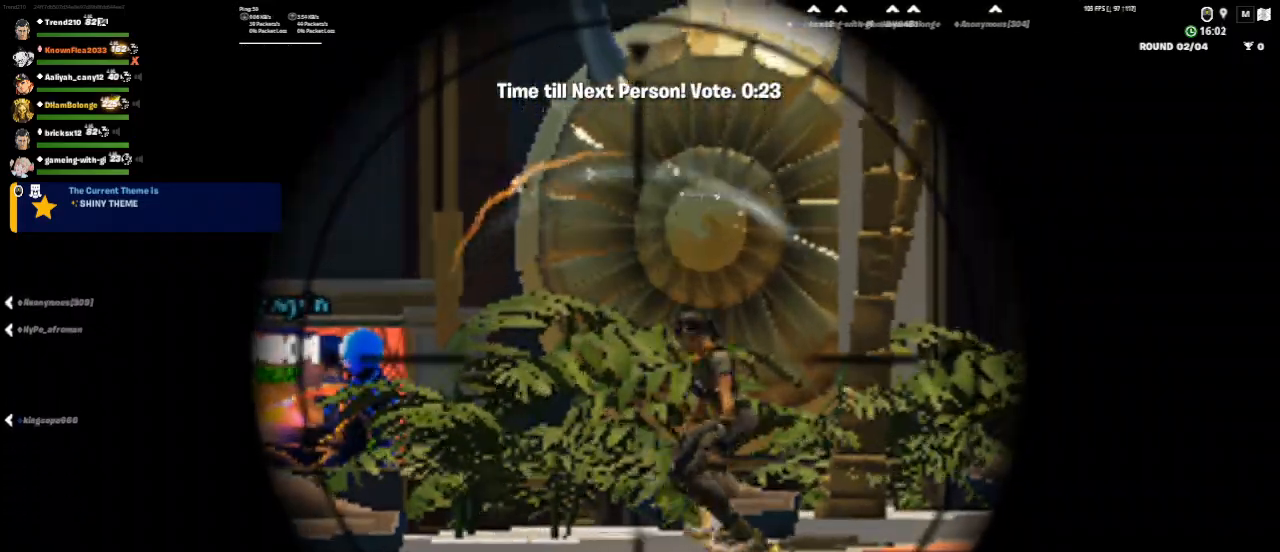
{"keys": [], "mouse": [], "events": [[375, "mouse_right", "up"]]}
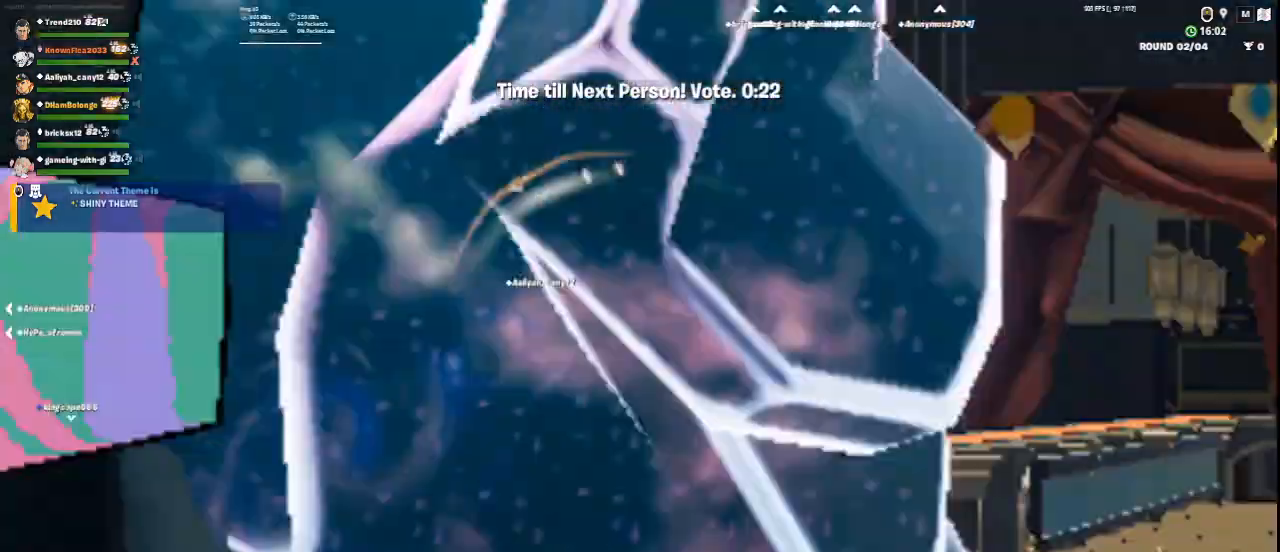
{"keys": [], "mouse": [], "events": []}
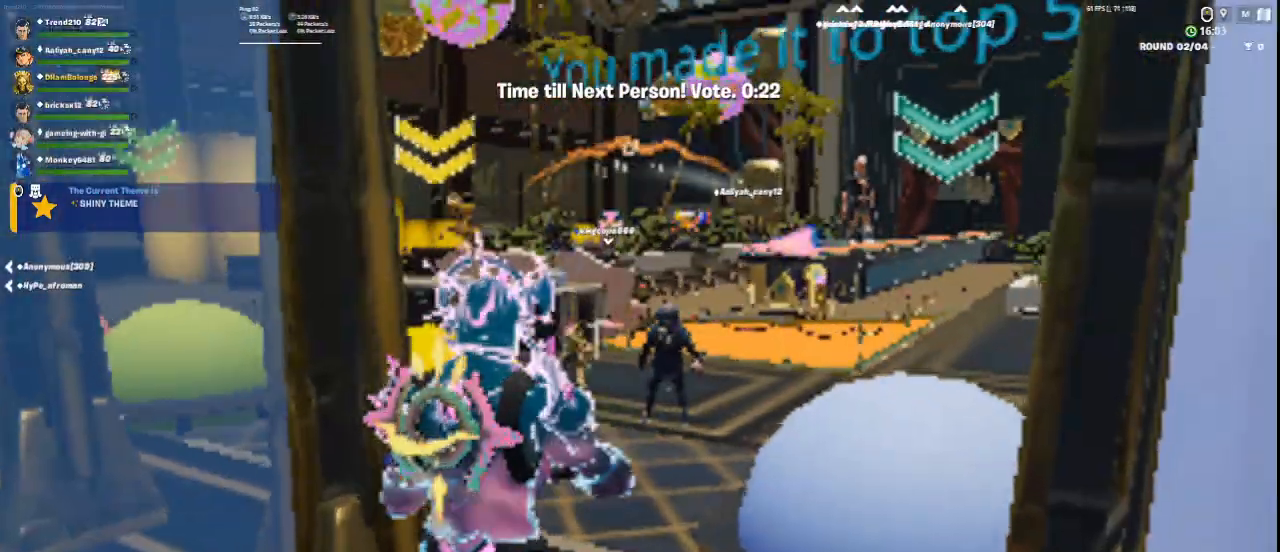
{"keys": [], "mouse": ["right"], "events": [[334, "mouse_right", "down"]]}
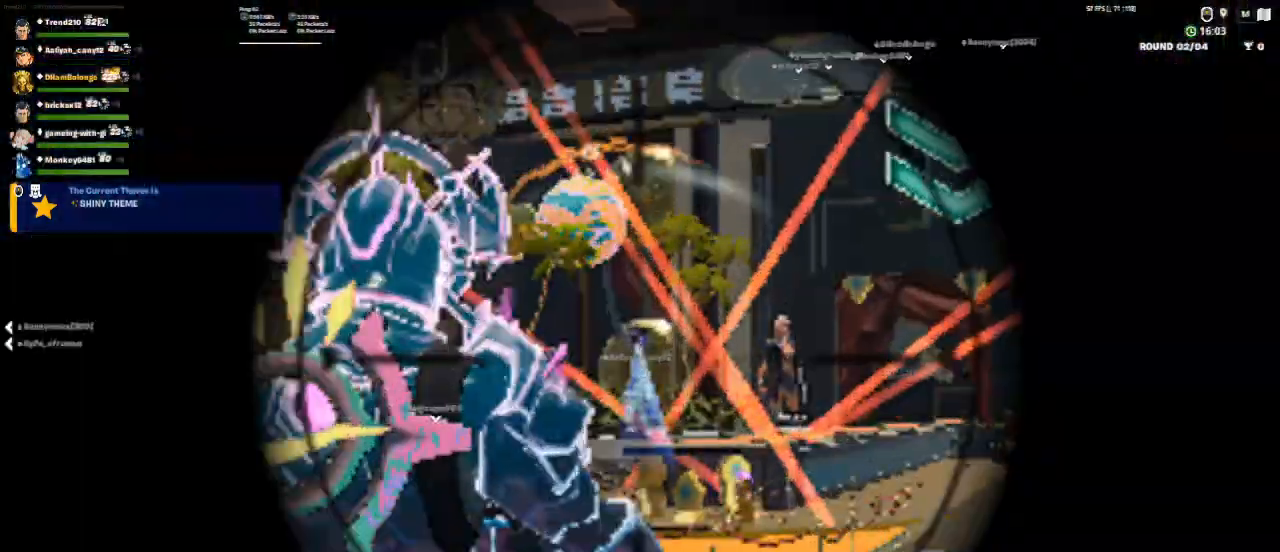
{"keys": [], "mouse": [], "events": [[209, "mouse_right", "up"]]}
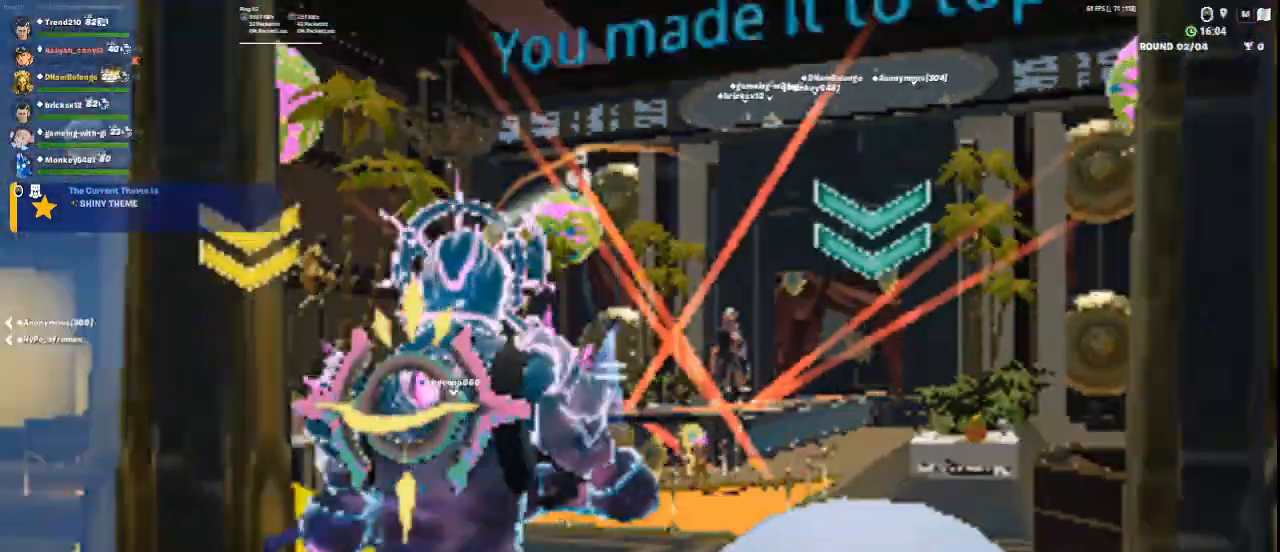
{"keys": [], "mouse": [], "events": []}
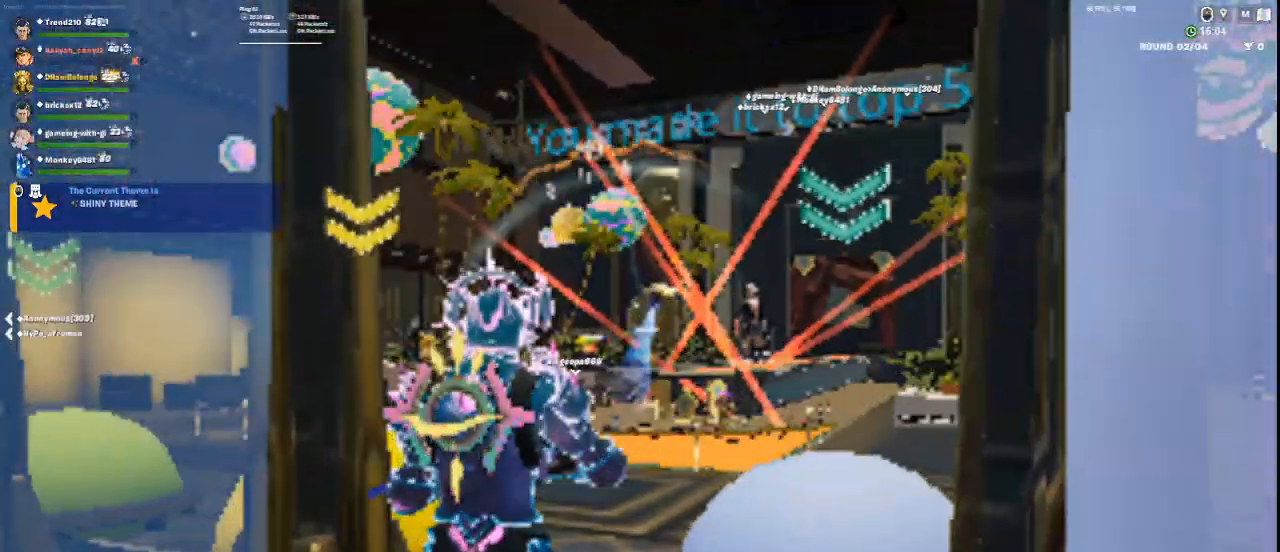
{"keys": ["d"], "mouse": [], "events": [[376, "d", "down"]]}
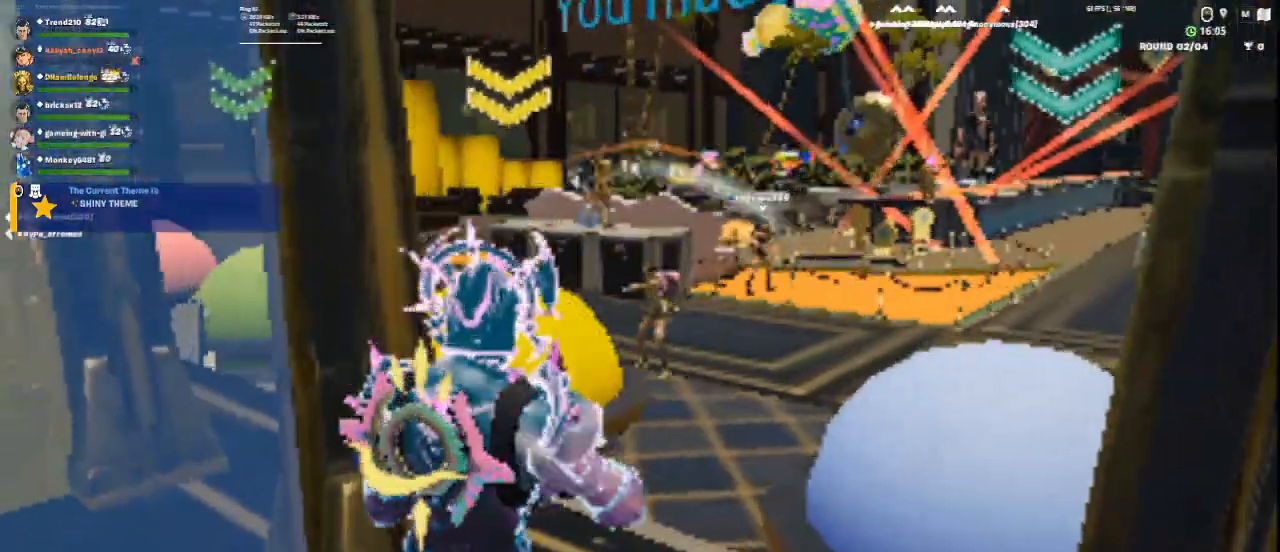
{"keys": [], "mouse": [], "events": [[42, "d", "up"], [209, "1", "down"], [334, "1", "up"]]}
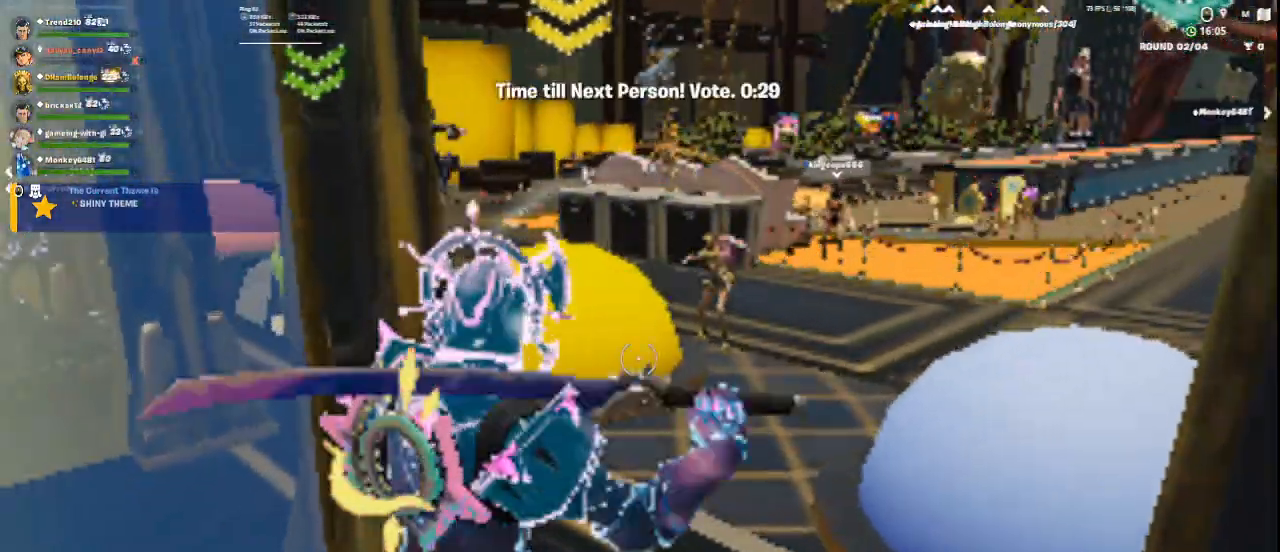
{"keys": ["a"], "mouse": [], "events": [[334, "a", "down"]]}
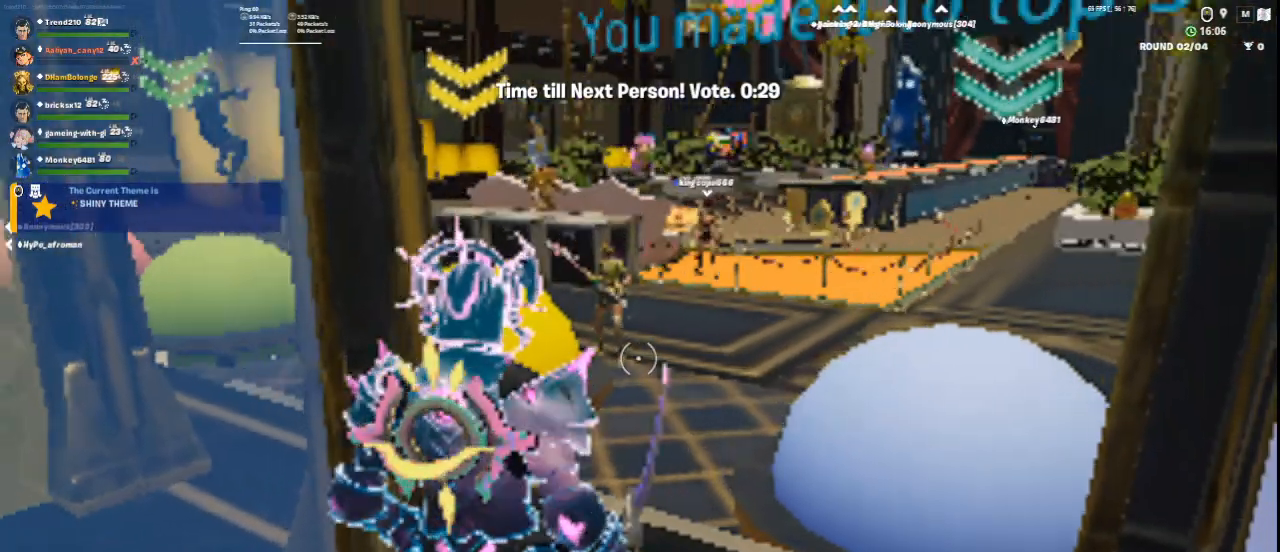
{"keys": [], "mouse": [], "events": [[83, "s", "down"], [125, "a", "up"], [250, "d", "down"], [417, "d", "up"], [417, "s", "up"]]}
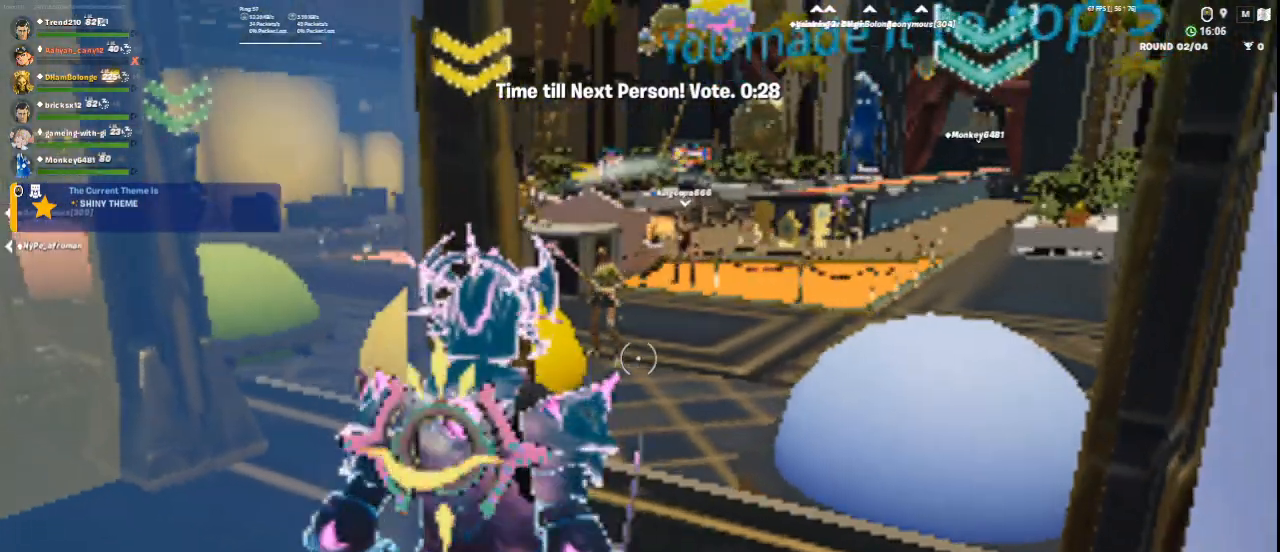
{"keys": ["w"], "mouse": [], "events": [[417, "w", "down"]]}
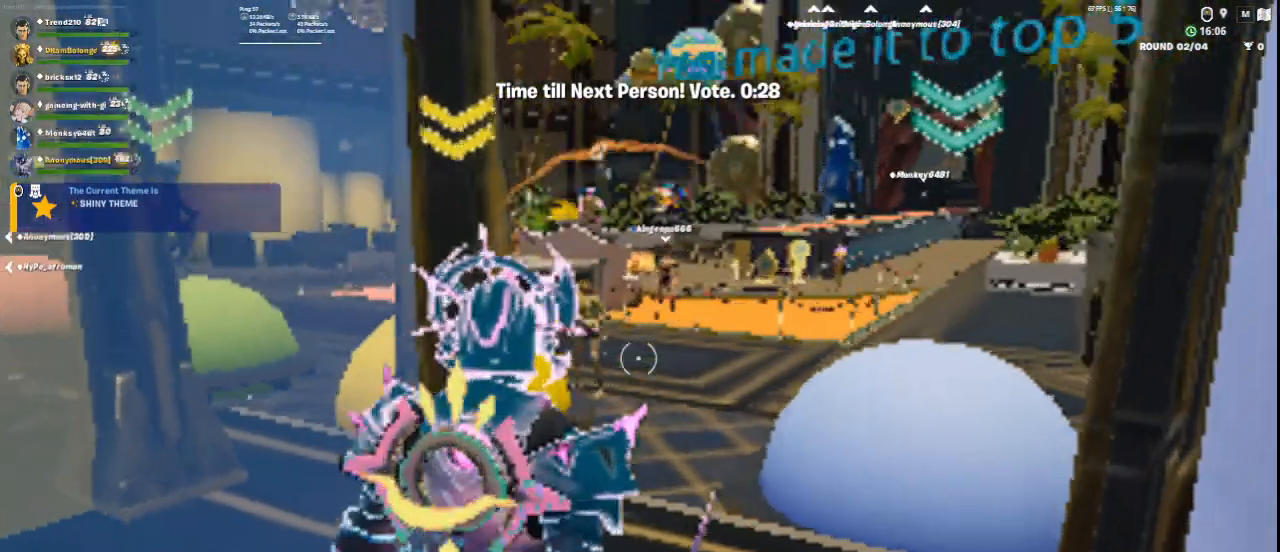
{"keys": [], "mouse": [], "events": [[209, "4", "down"], [334, "4", "up"], [376, "w", "up"]]}
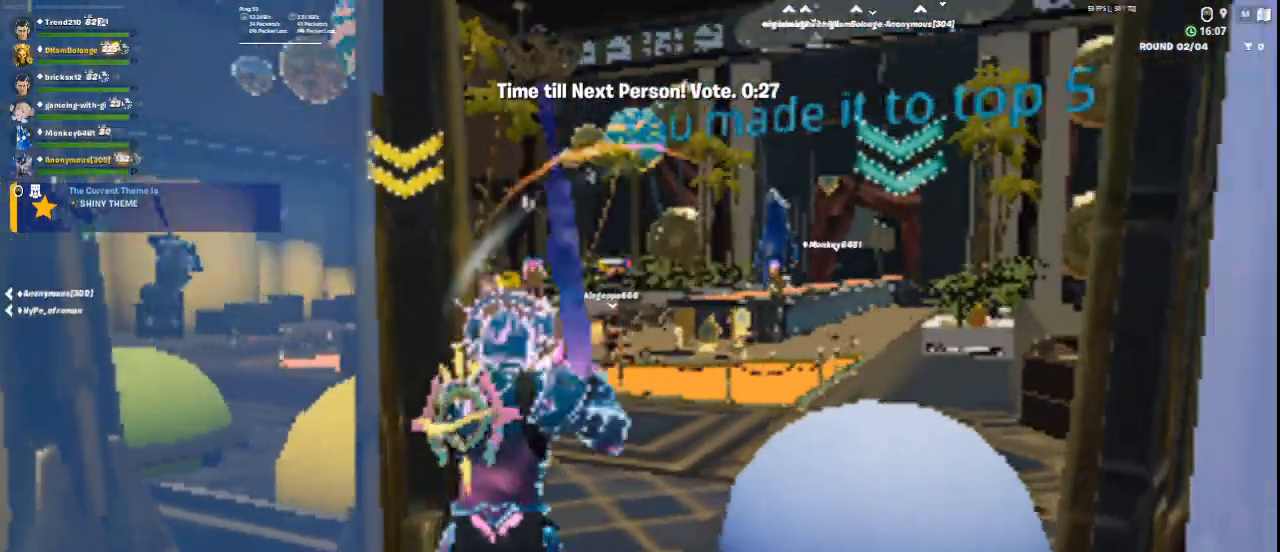
{"keys": [], "mouse": ["right"], "events": [[41, "d", "down"], [208, "mouse_right", "down"], [375, "d", "up"]]}
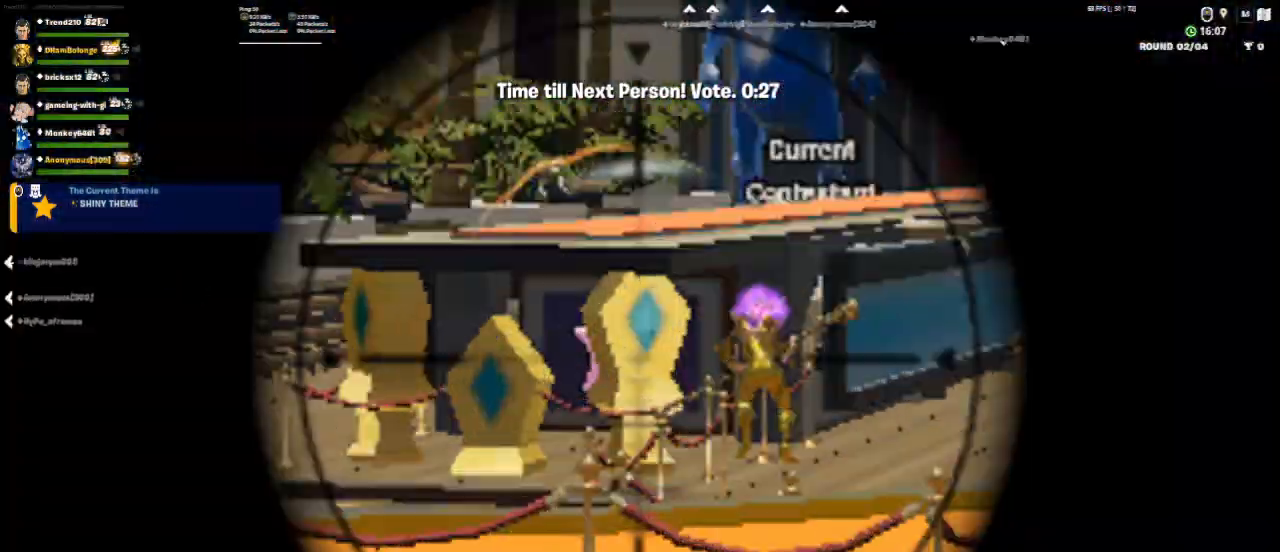
{"keys": [], "mouse": ["right"], "events": []}
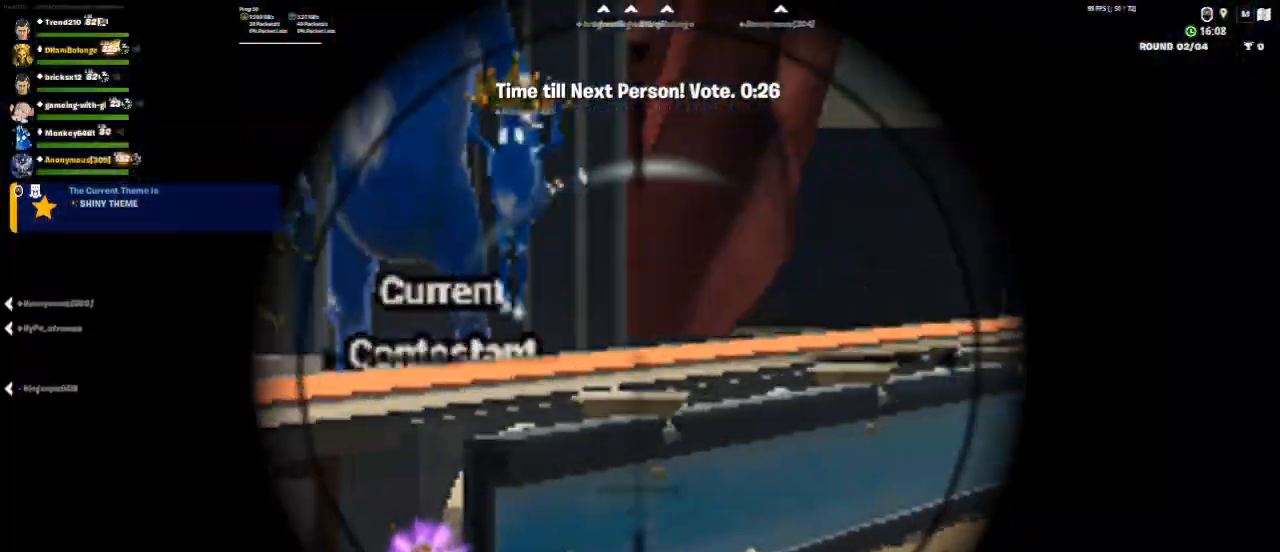
{"keys": [], "mouse": ["right"], "events": []}
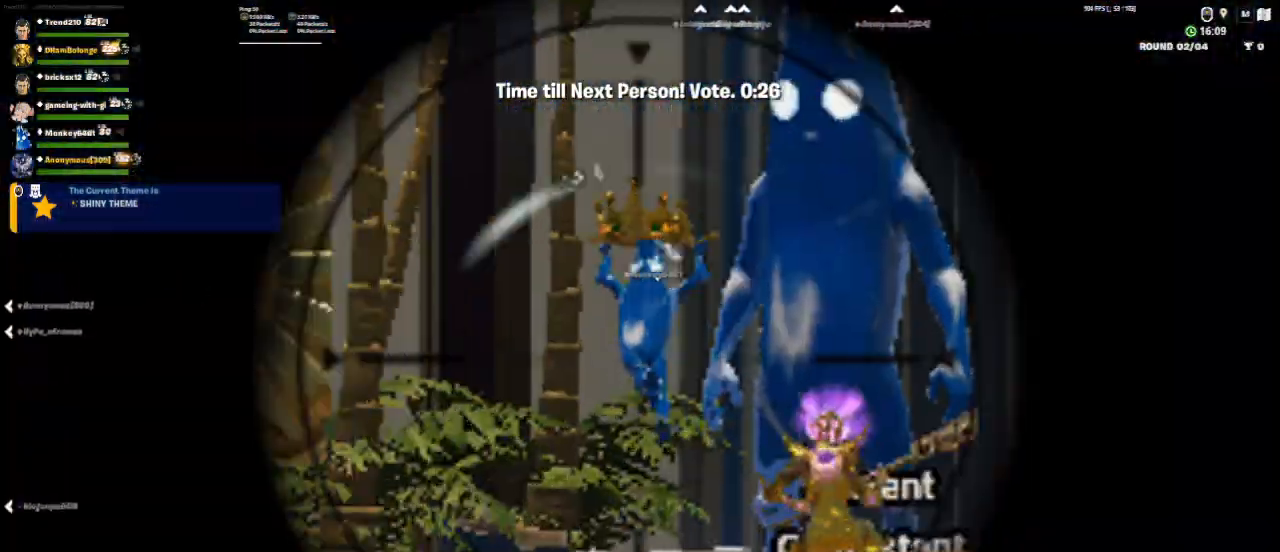
{"keys": [], "mouse": ["right"], "events": []}
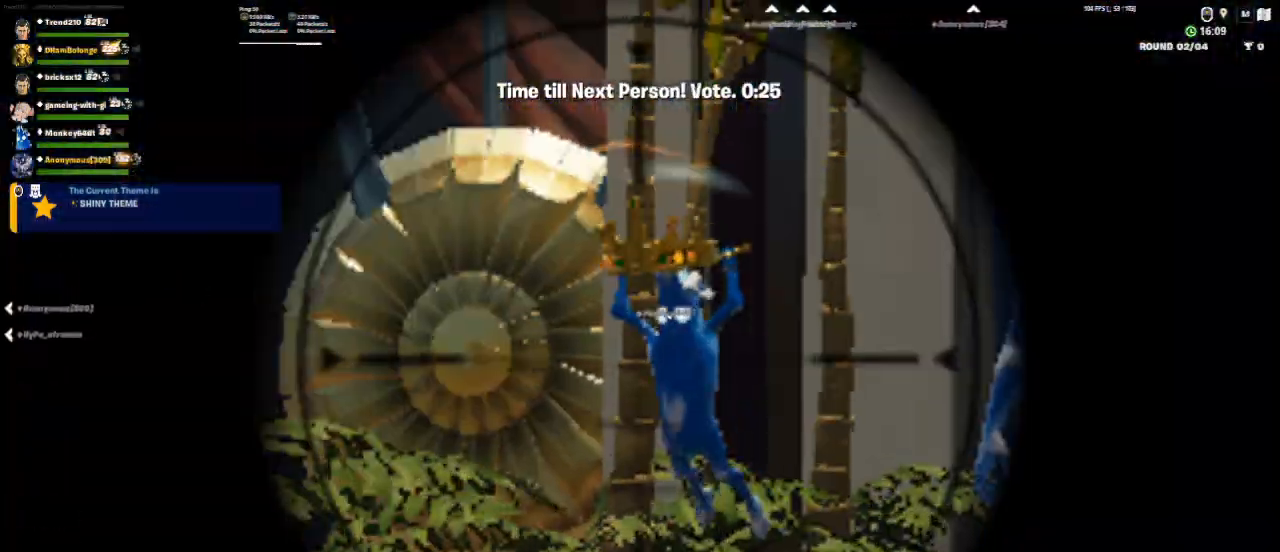
{"keys": [], "mouse": ["right"], "events": []}
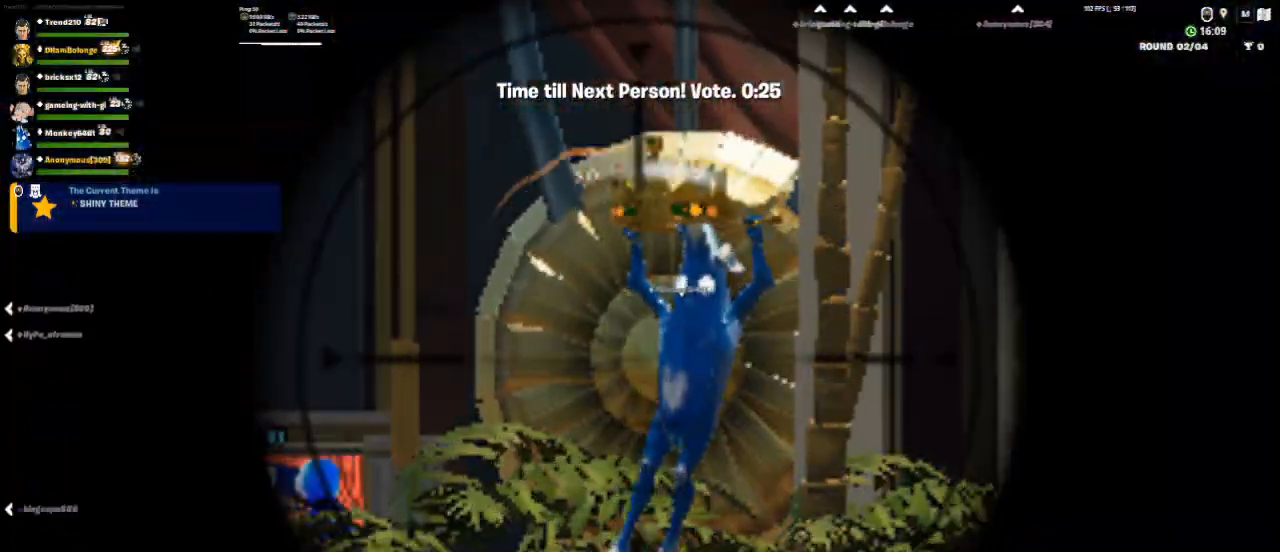
{"keys": [], "mouse": ["right"], "events": []}
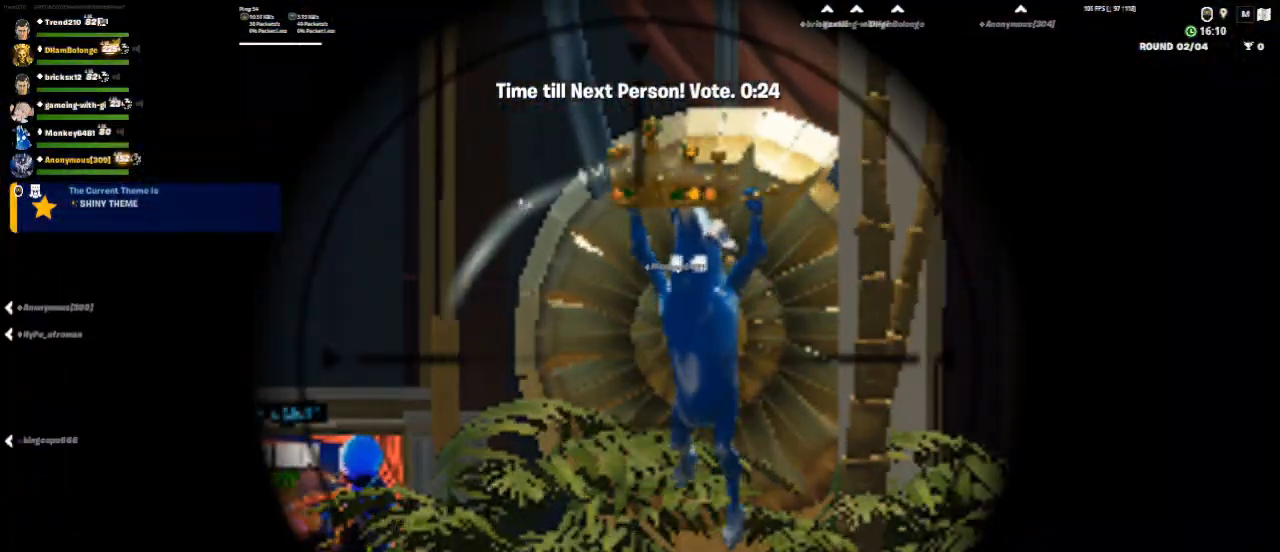
{"keys": [], "mouse": ["right"], "events": []}
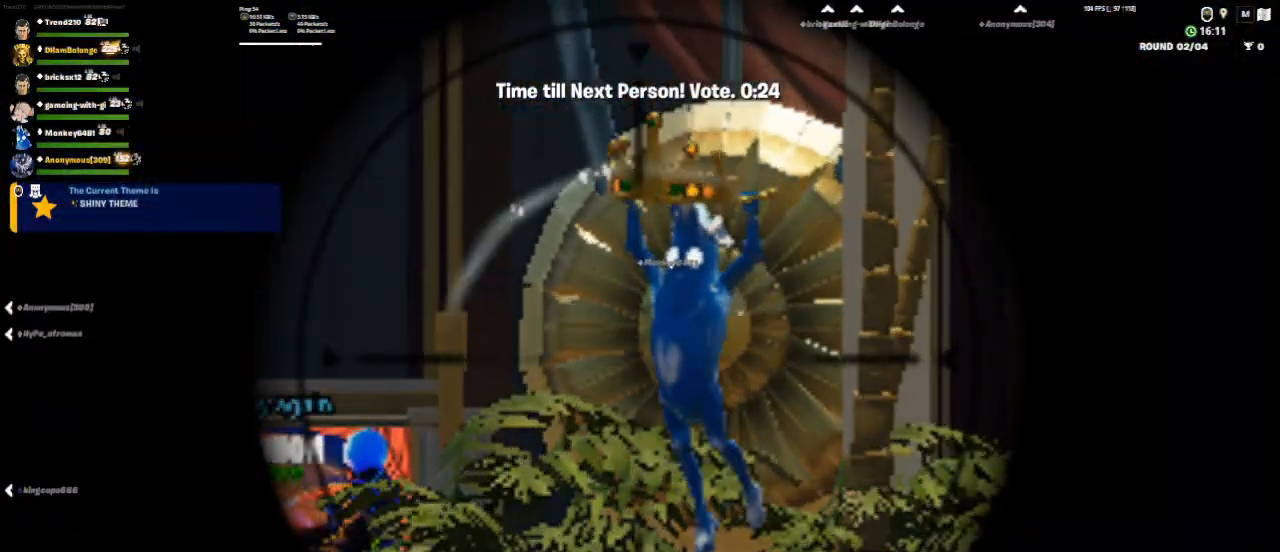
{"keys": [], "mouse": ["right"], "events": []}
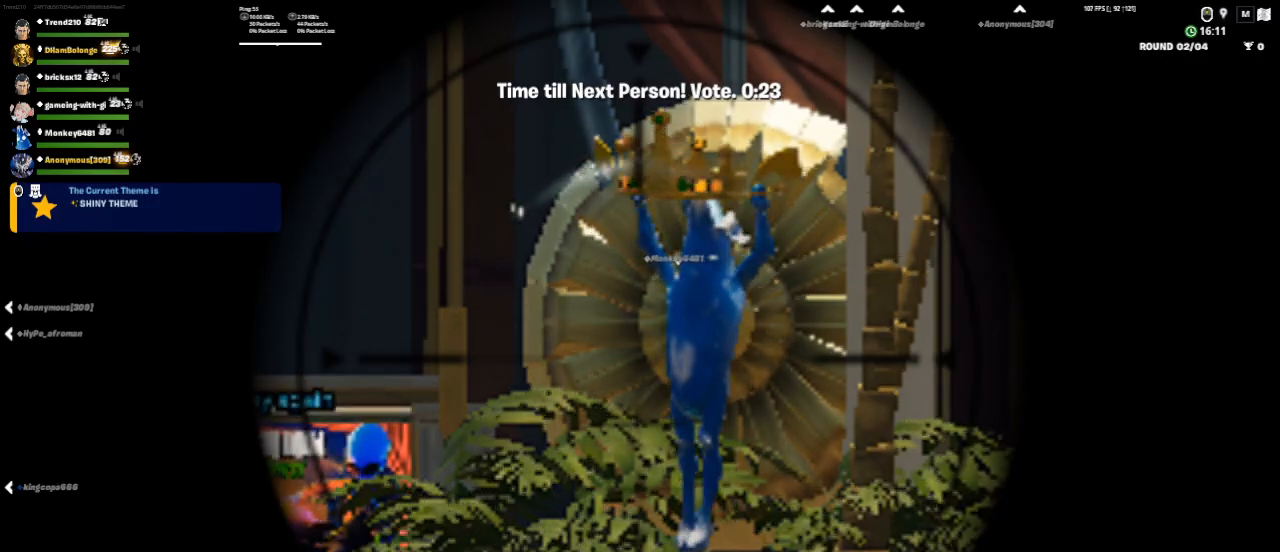
{"keys": [], "mouse": ["right"], "events": []}
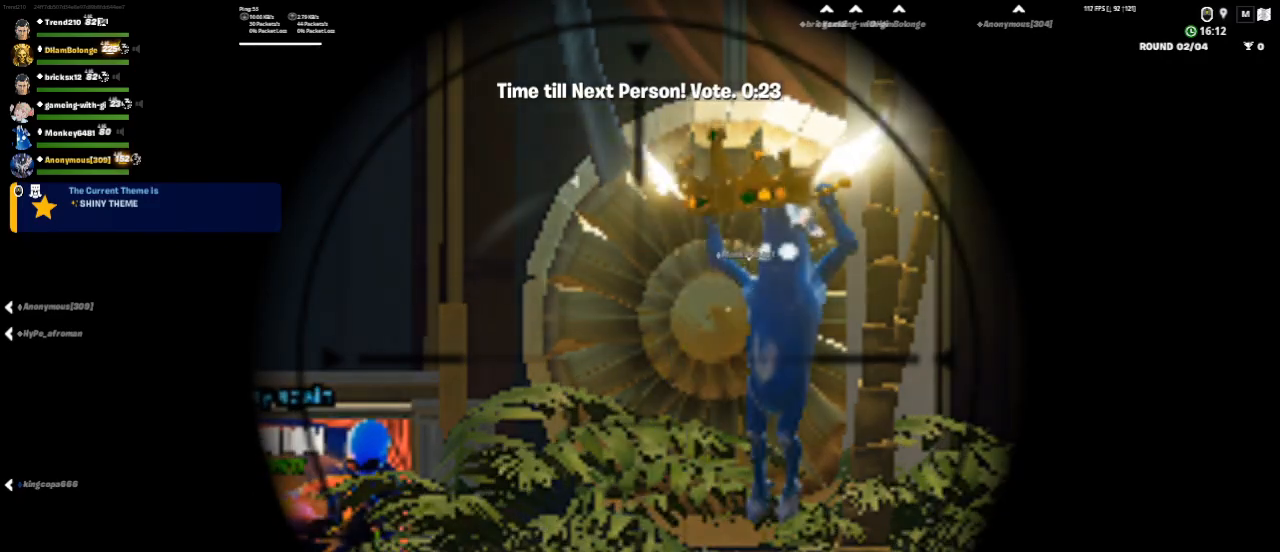
{"keys": [], "mouse": ["right"], "events": []}
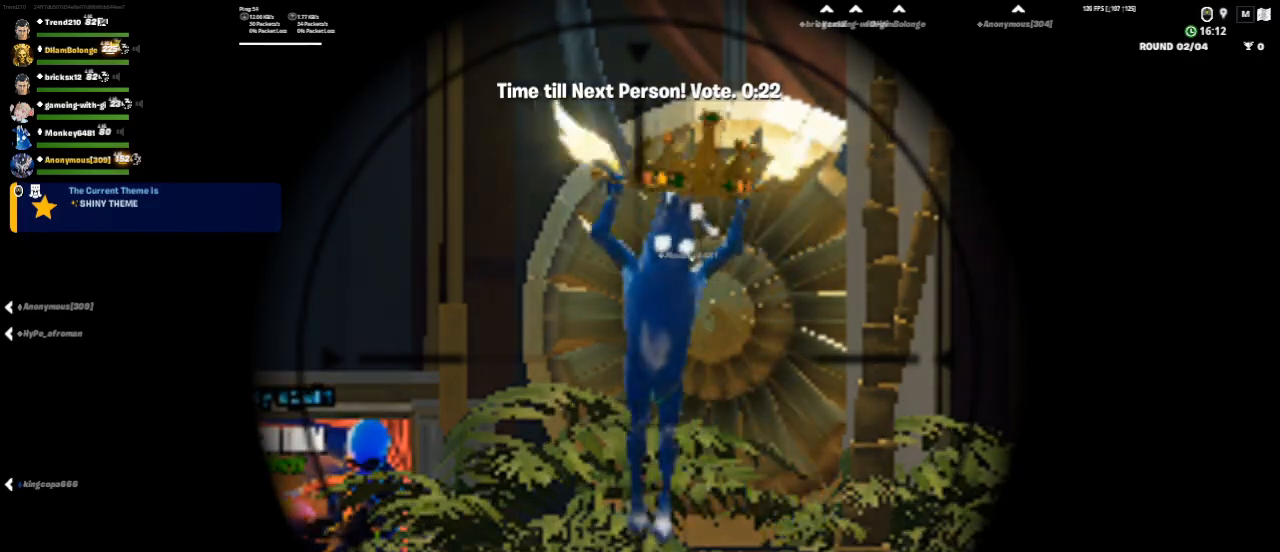
{"keys": [], "mouse": ["right"], "events": []}
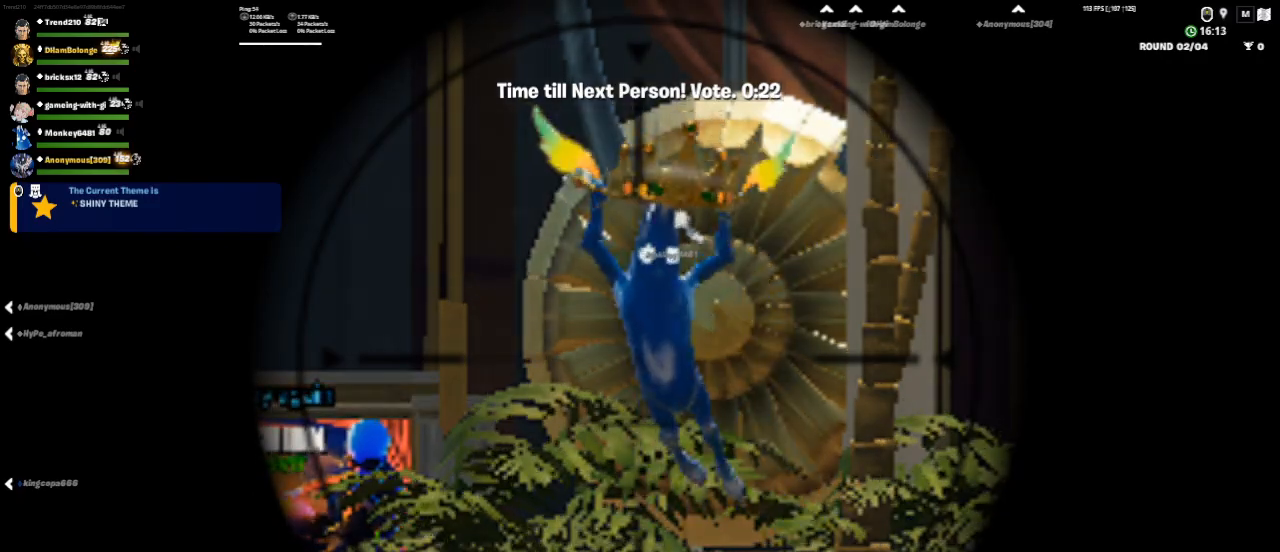
{"keys": [], "mouse": ["right"], "events": []}
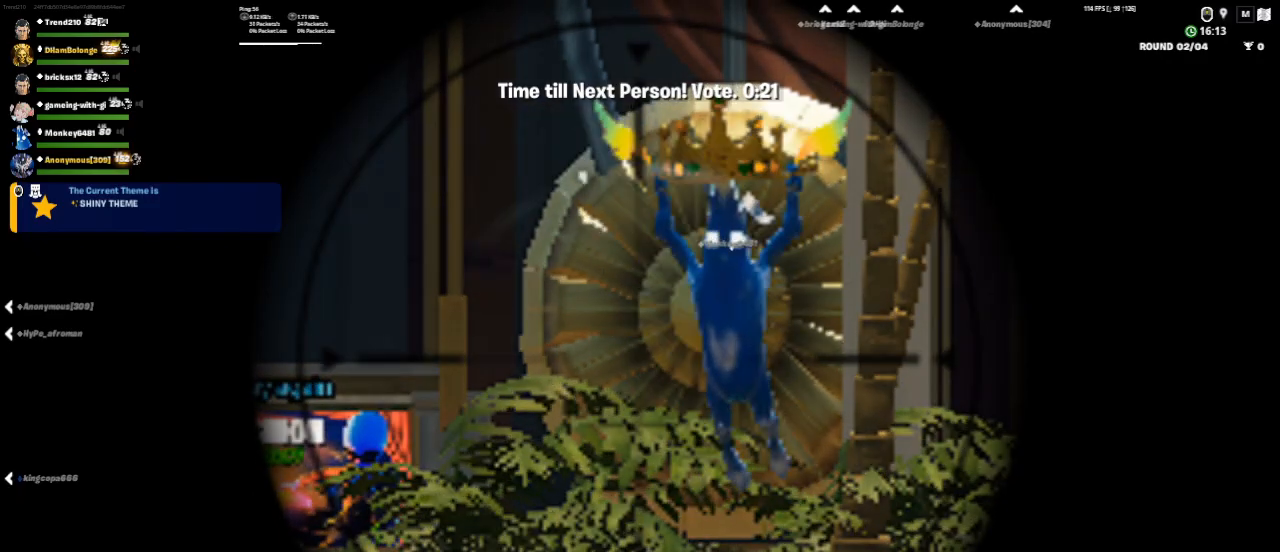
{"keys": [], "mouse": ["right"], "events": []}
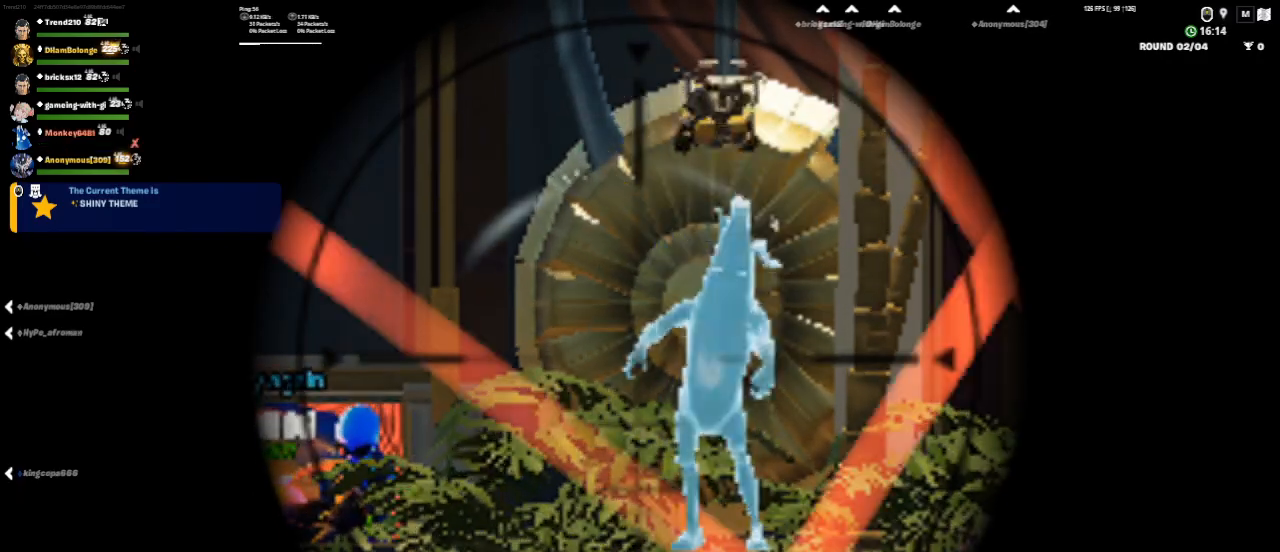
{"keys": [], "mouse": ["right"], "events": []}
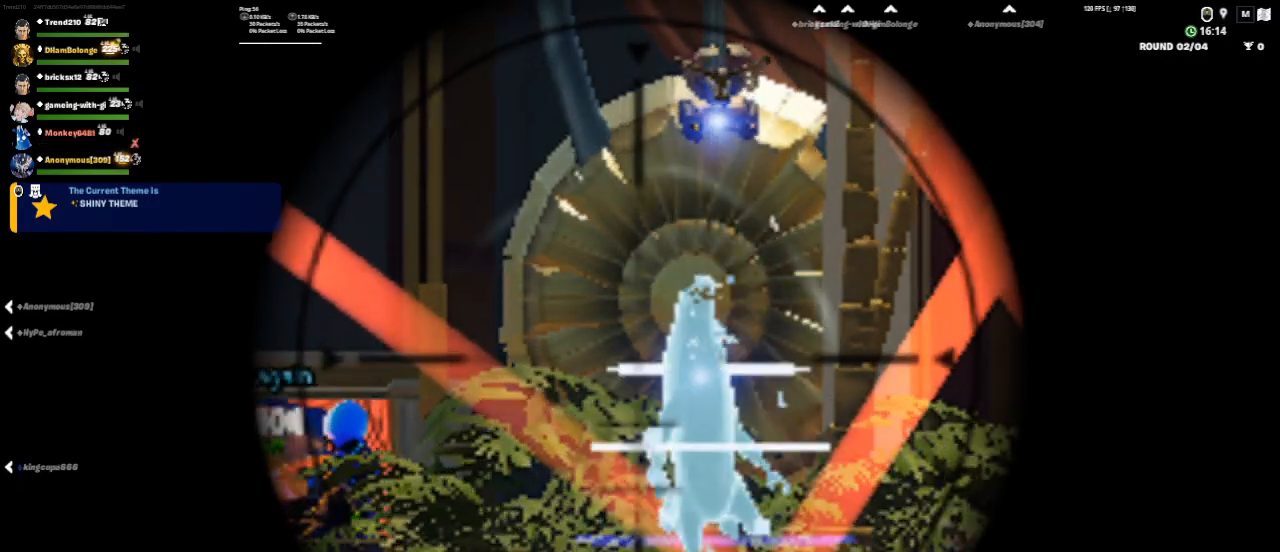
{"keys": [], "mouse": [], "events": [[83, "mouse_right", "up"]]}
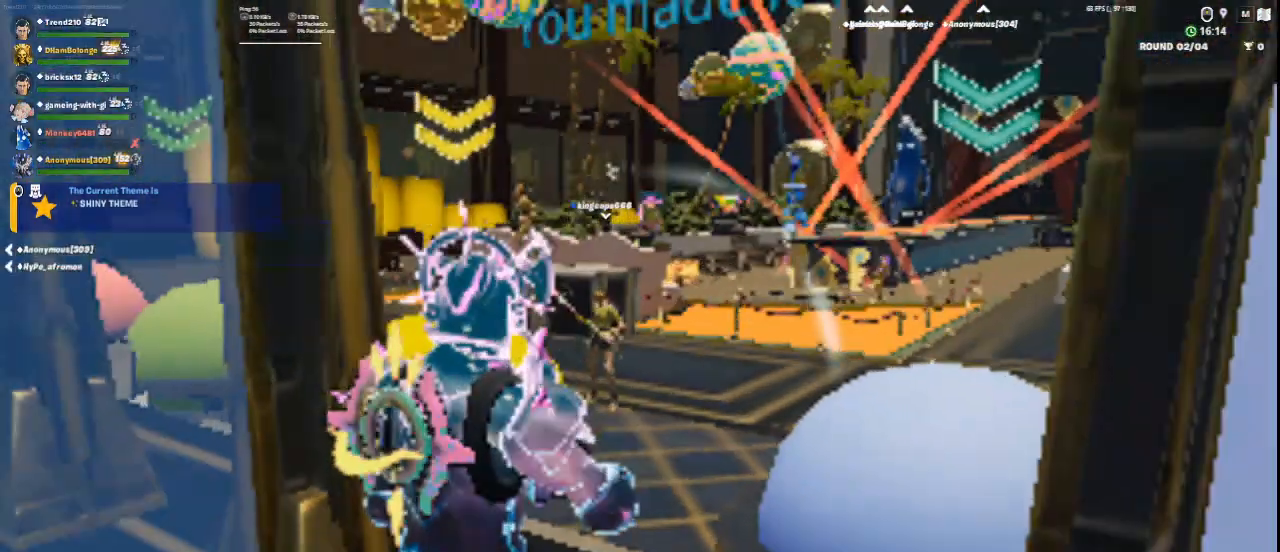
{"keys": [], "mouse": [], "events": []}
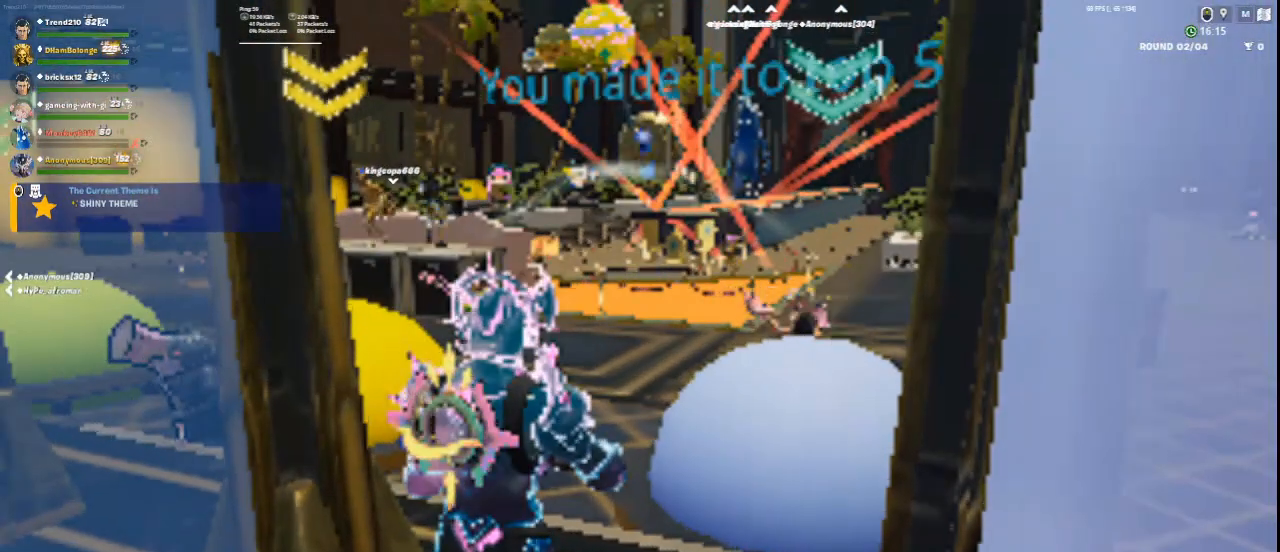
{"keys": [], "mouse": [], "events": []}
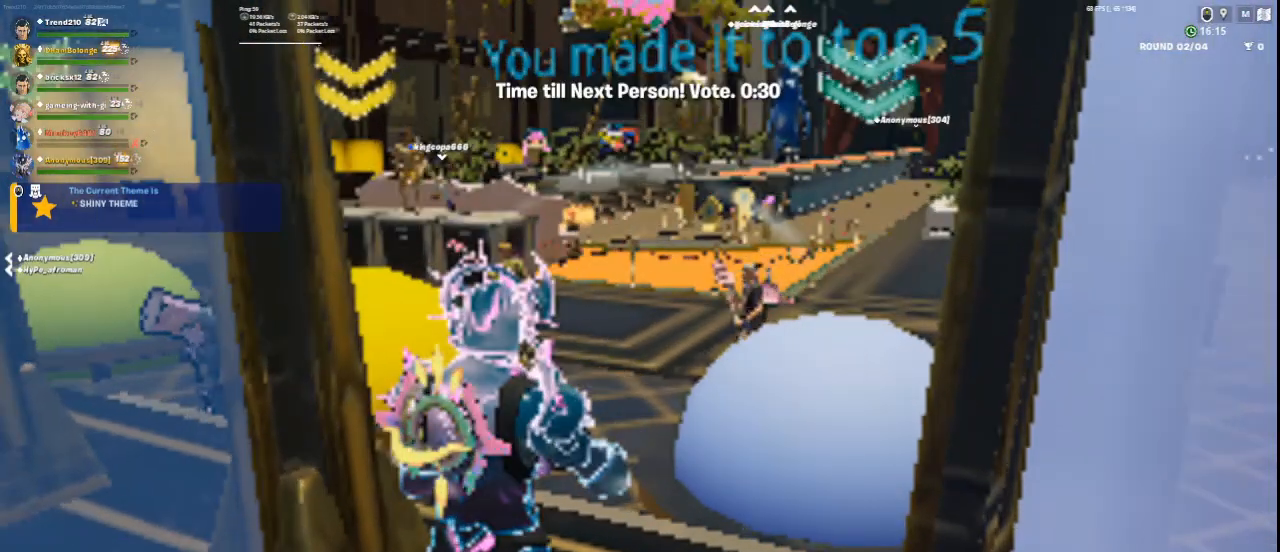
{"keys": [], "mouse": [], "events": []}